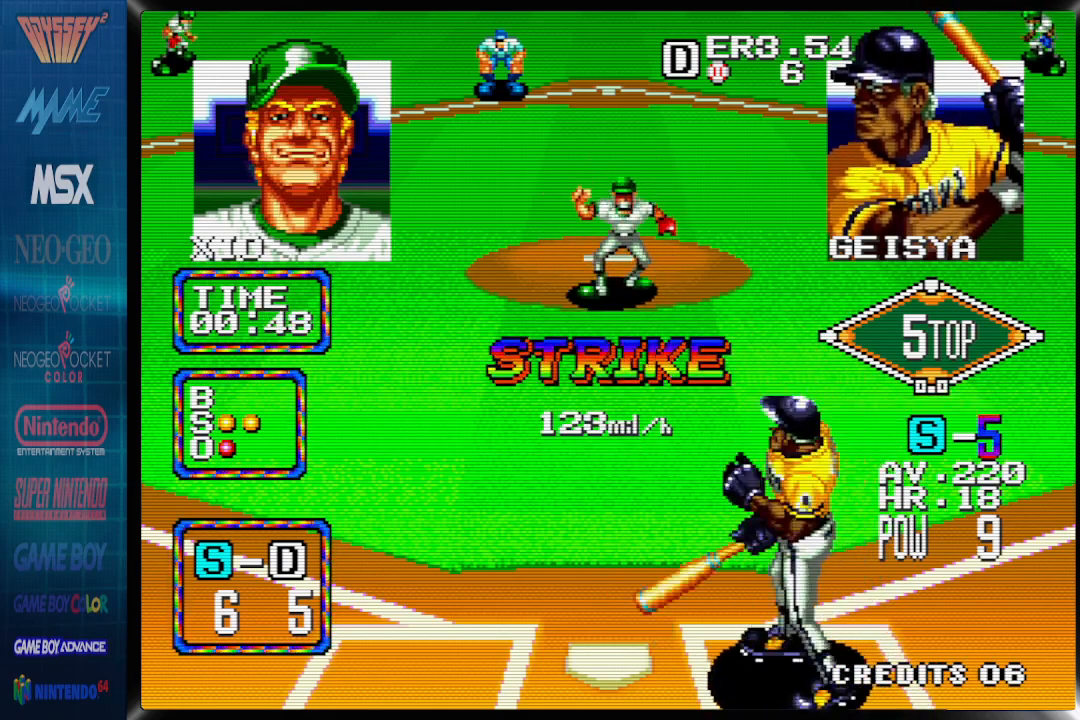
Gameplay with a controller (PlayStation layout); each line is a JSON object with the inputs held at the frame after it (dt_ms = milliseconds from this image to that frame). "events" lists button and stick changes between this image and that frame as [ms after this image, input, new state], when the widget could be followed in between. Not read: left_stick right_stick.
{"dt_ms": 500, "buttons": []}
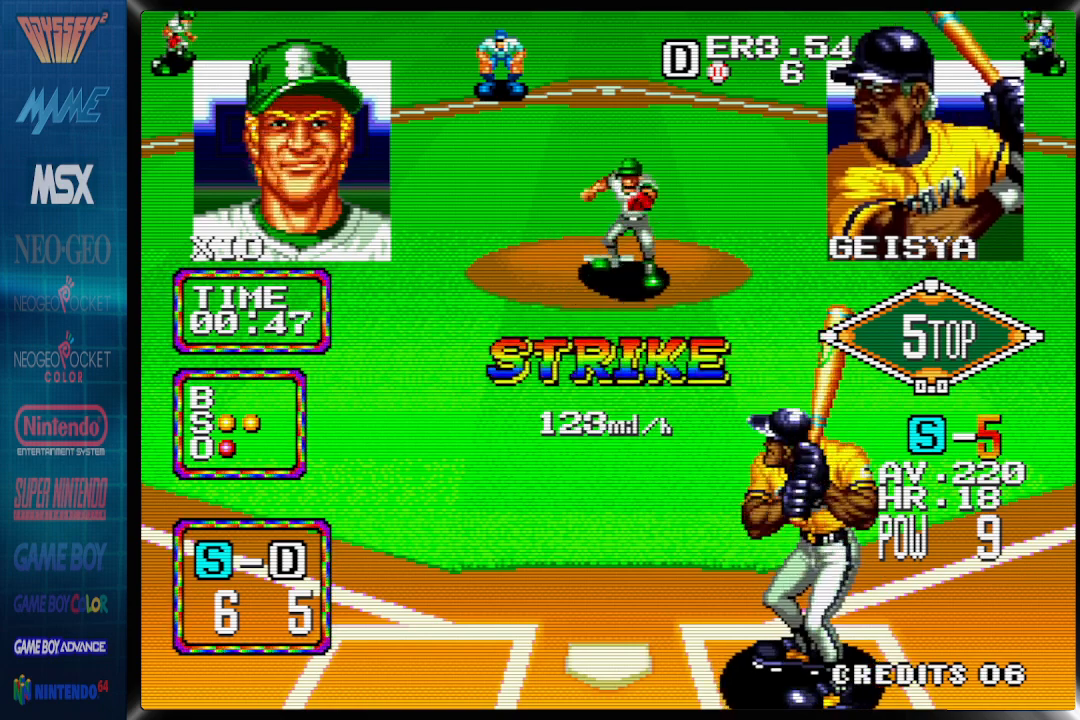
{"dt_ms": 500, "buttons": [], "events": []}
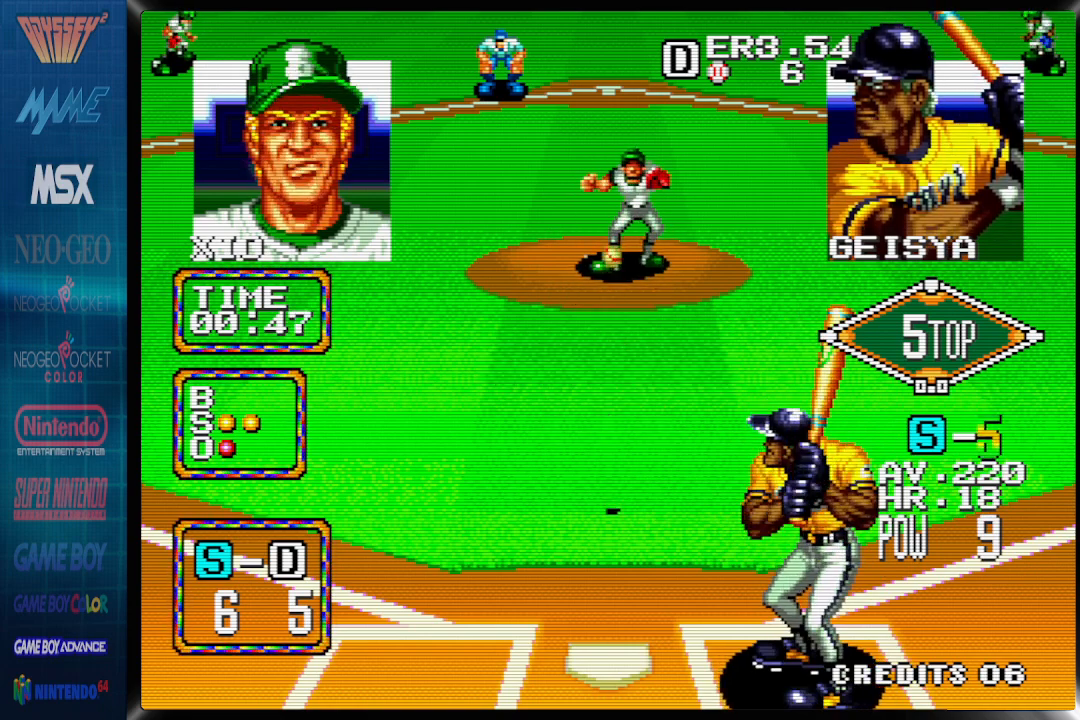
{"dt_ms": 500, "buttons": ["DPAD_RIGHT"], "events": [[300, "DPAD_RIGHT", "down"]]}
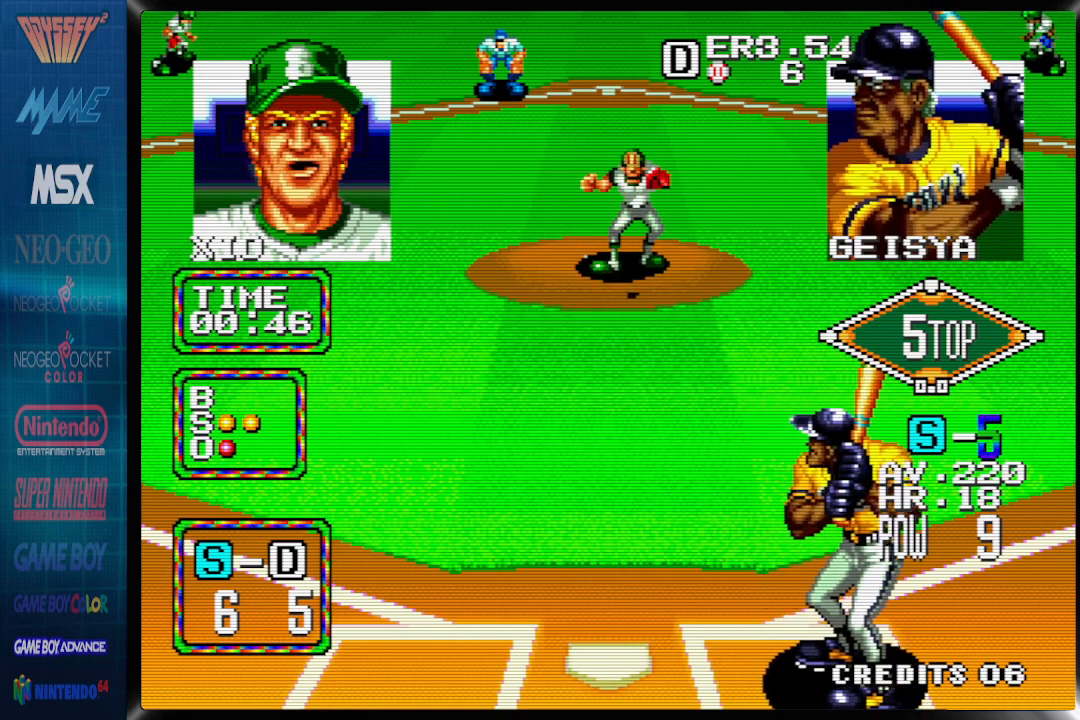
{"dt_ms": 1000, "buttons": ["DPAD_RIGHT"]}
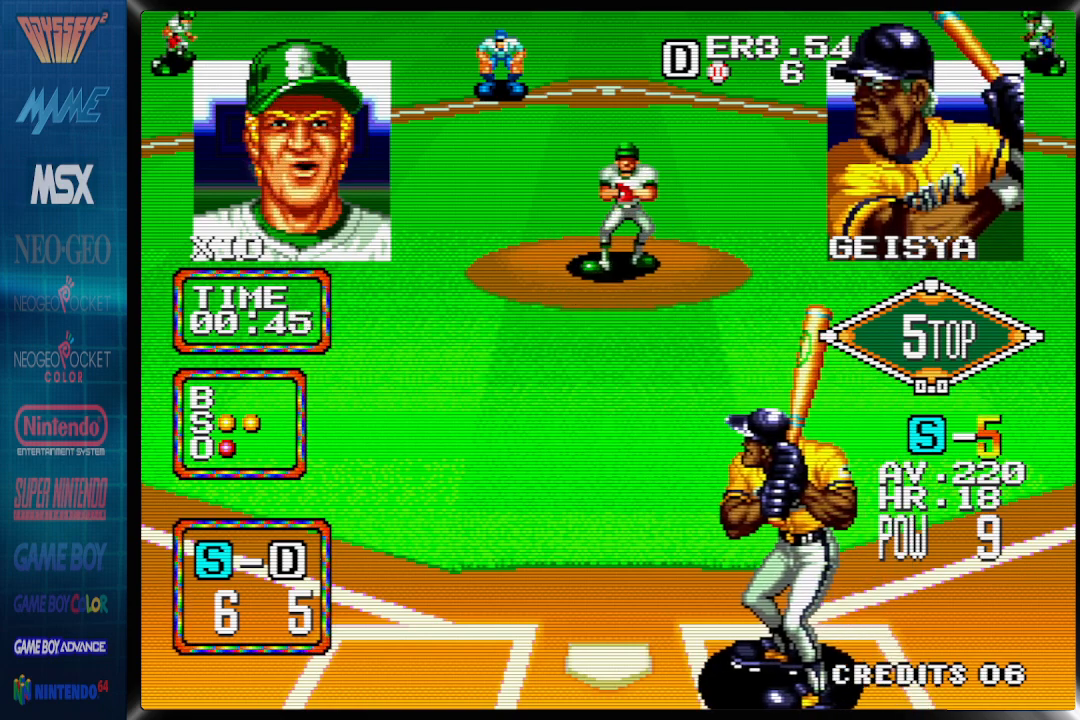
{"dt_ms": 500, "buttons": [], "events": [[383, "DPAD_RIGHT", "up"]]}